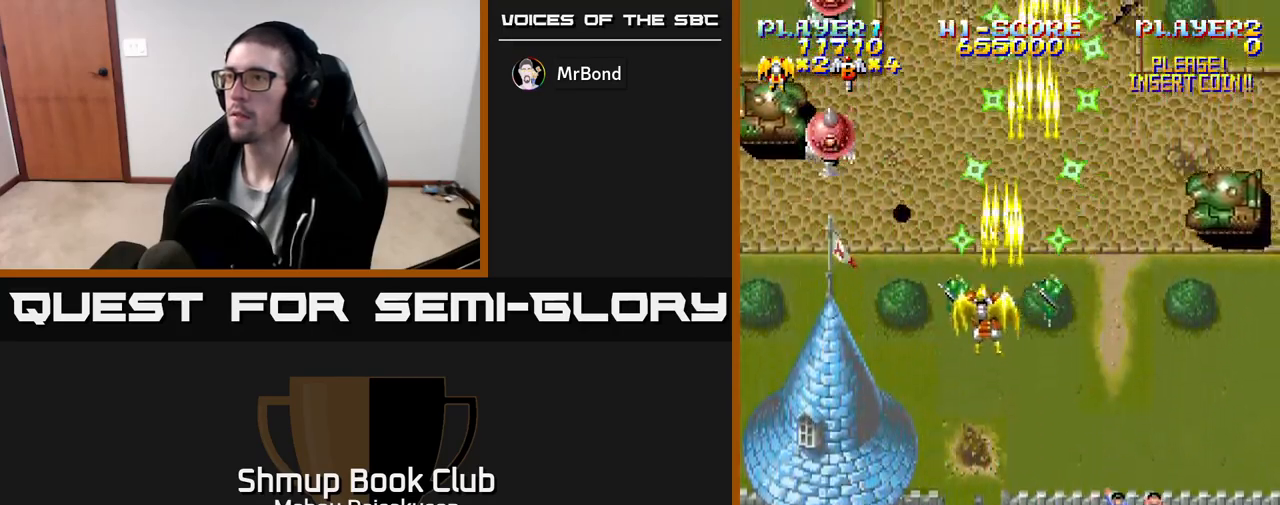
Gameplay with a controller (Xbox layout); each line is a JSON object with the inputs held at the frame after it. "events" lists button and stick changes between this image and that frame as [ms after this image, input, new state], when the widget could be followed in between. Not read: left_stick right_stick.
{"buttons": ["A", "DPAD_DOWN"], "events": [[133, "DPAD_DOWN", "up"], [283, "DPAD_DOWN", "down"], [400, "DPAD_LEFT", "up"]]}
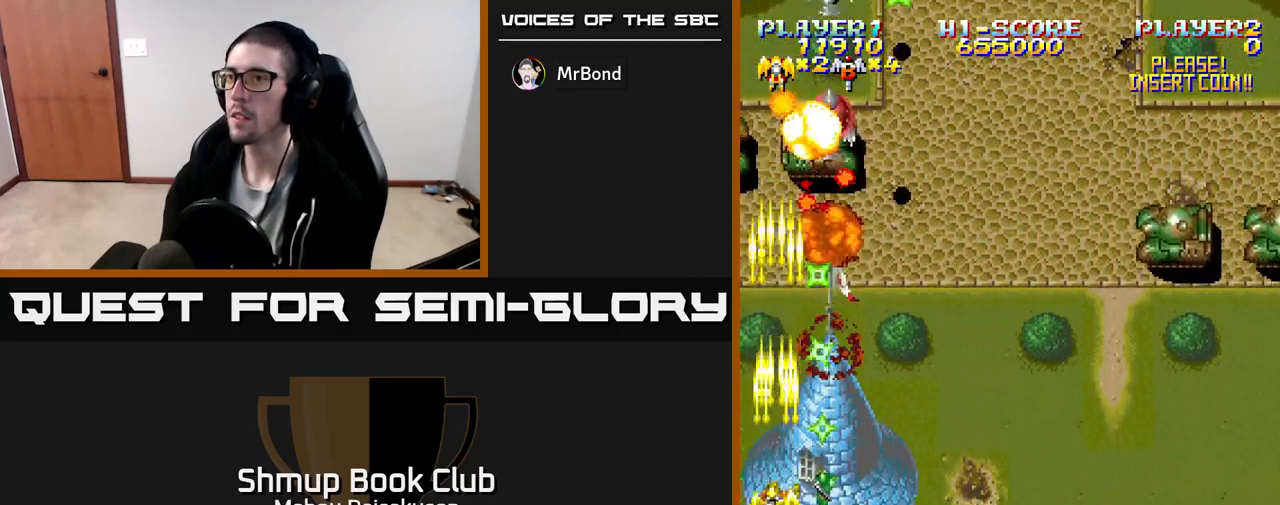
{"buttons": ["A"], "events": [[100, "DPAD_RIGHT", "down"], [250, "DPAD_RIGHT", "up"], [367, "DPAD_LEFT", "down"], [417, "DPAD_DOWN", "up"], [450, "DPAD_LEFT", "up"]]}
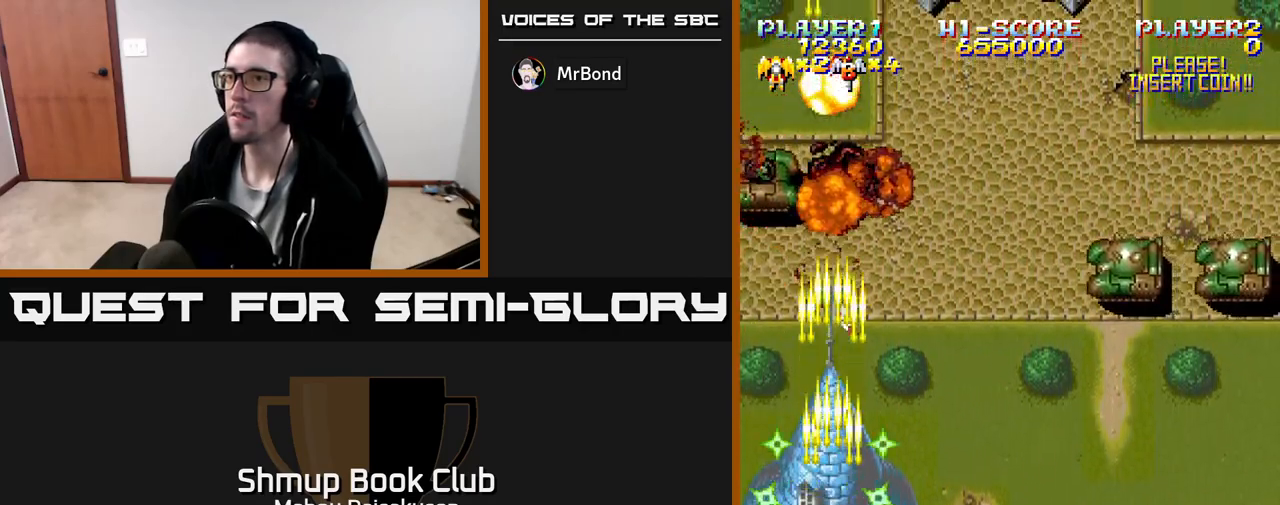
{"buttons": ["A", "DPAD_RIGHT"], "events": [[183, "DPAD_RIGHT", "down"], [200, "DPAD_UP", "down"], [433, "DPAD_UP", "up"]]}
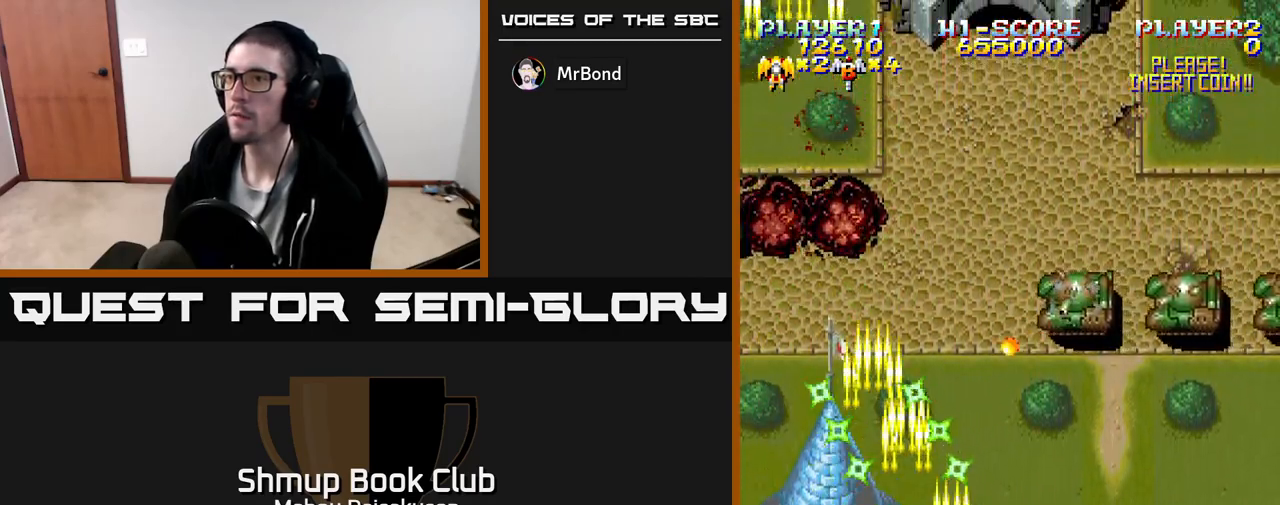
{"buttons": ["A", "DPAD_RIGHT"], "events": []}
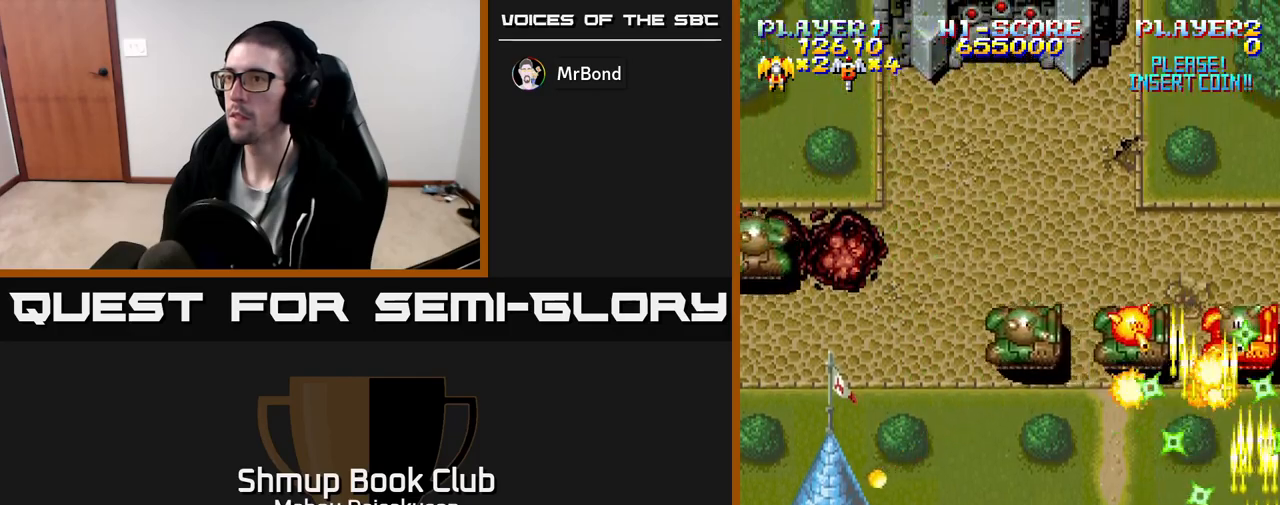
{"buttons": ["A", "DPAD_LEFT"], "events": [[50, "DPAD_RIGHT", "up"], [67, "DPAD_DOWN", "down"], [83, "DPAD_LEFT", "down"], [150, "DPAD_DOWN", "up"]]}
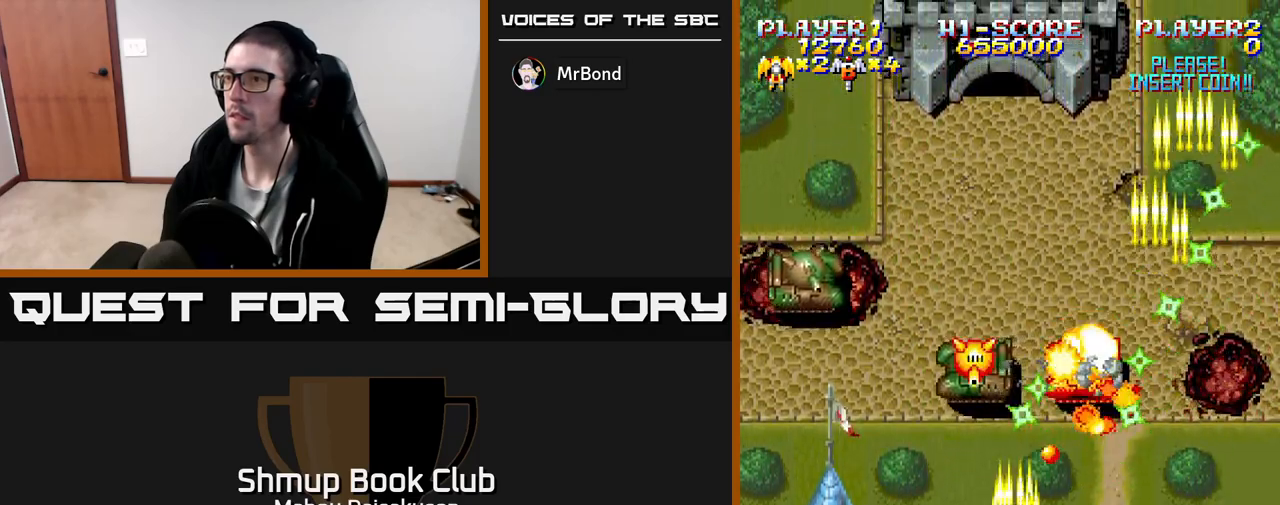
{"buttons": ["A", "DPAD_RIGHT"], "events": [[100, "DPAD_UP", "down"], [233, "DPAD_UP", "up"], [417, "DPAD_DOWN", "down"], [417, "DPAD_LEFT", "up"], [450, "DPAD_RIGHT", "down"], [483, "DPAD_DOWN", "up"]]}
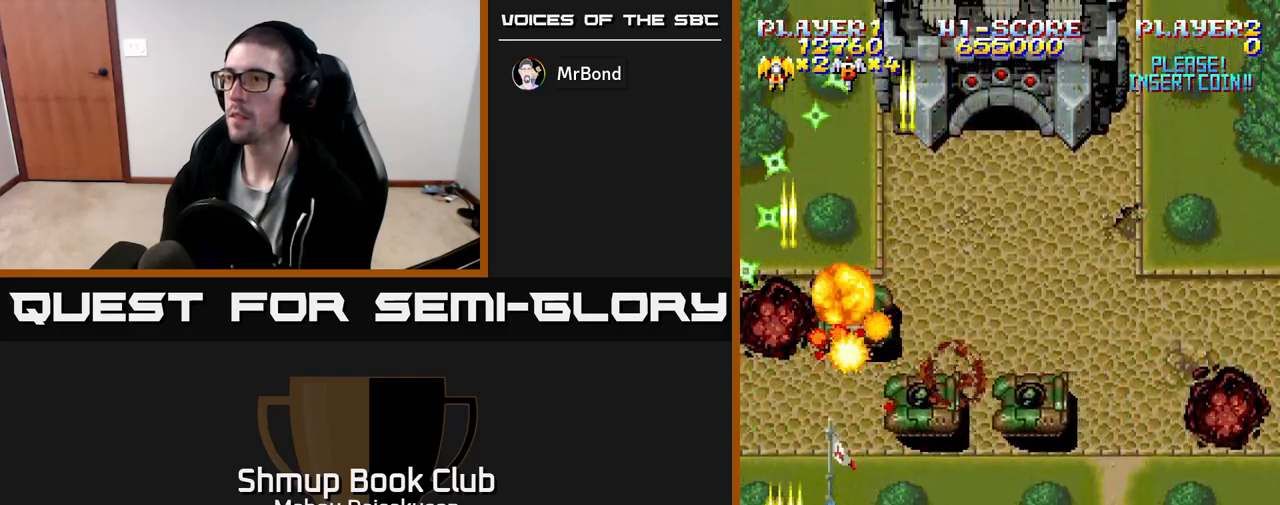
{"buttons": ["A", "DPAD_RIGHT"], "events": [[333, "DPAD_RIGHT", "up"], [450, "DPAD_DOWN", "down"], [450, "DPAD_RIGHT", "down"], [467, "DPAD_DOWN", "up"]]}
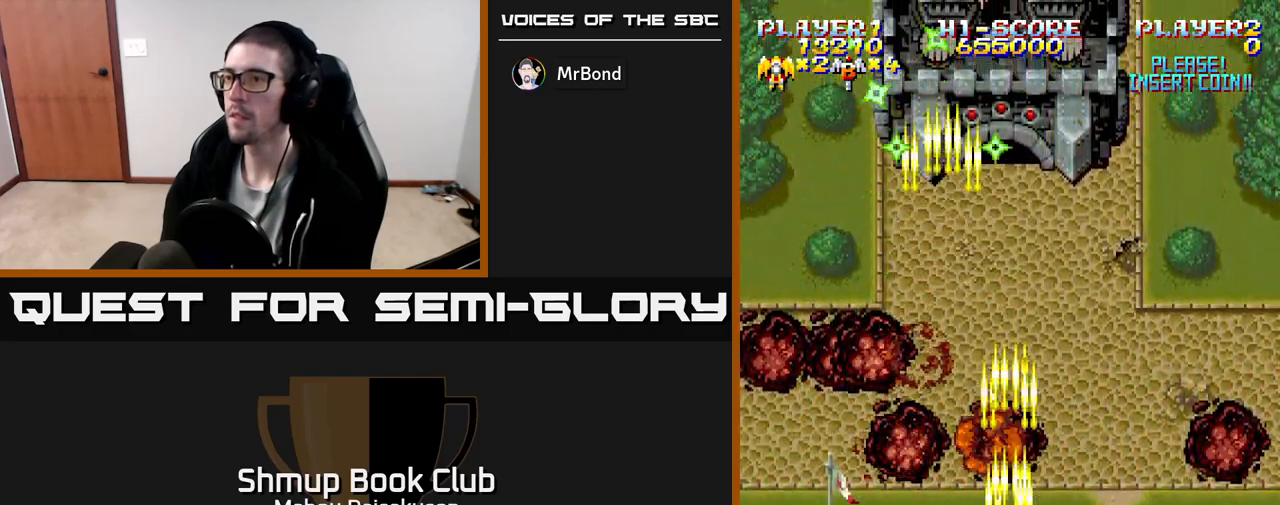
{"buttons": ["A", "DPAD_UP"], "events": [[150, "DPAD_RIGHT", "up"], [217, "DPAD_LEFT", "down"], [383, "DPAD_UP", "down"], [400, "DPAD_LEFT", "up"]]}
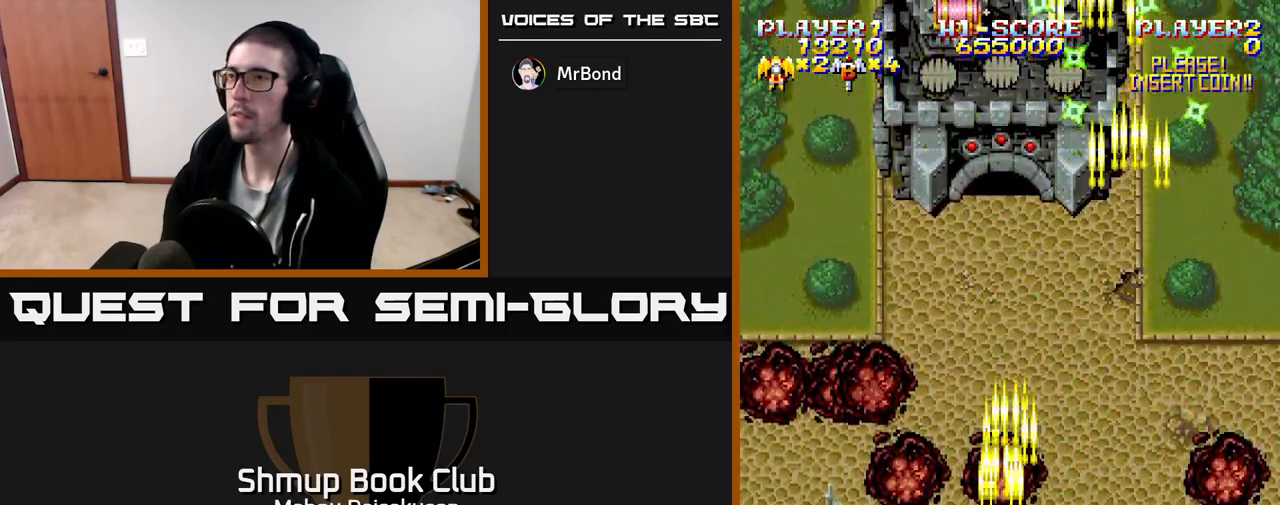
{"buttons": ["A"], "events": [[67, "DPAD_UP", "up"]]}
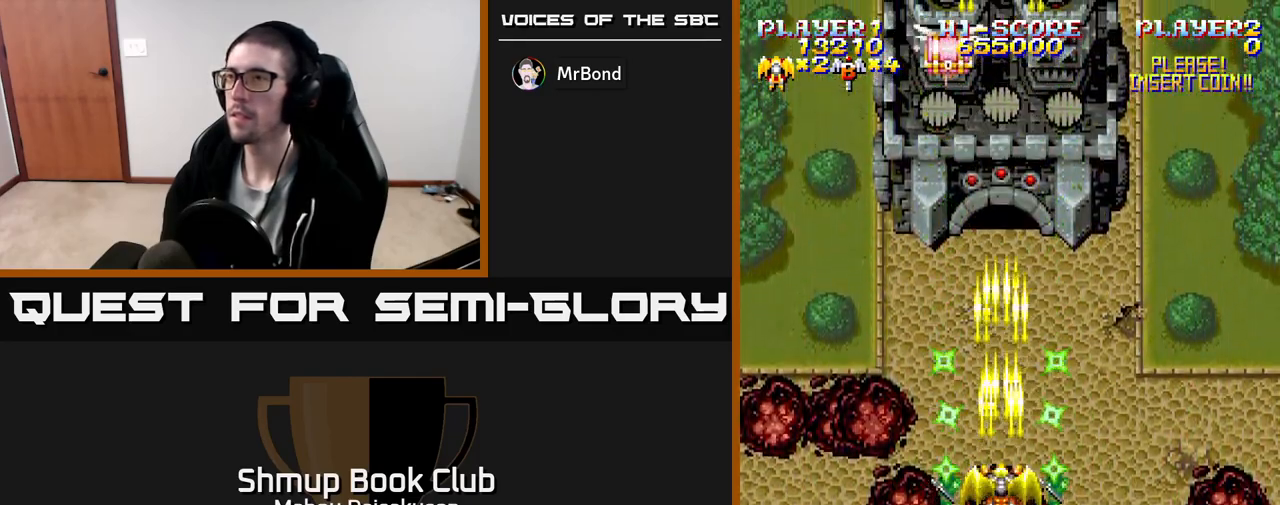
{"buttons": ["A"], "events": []}
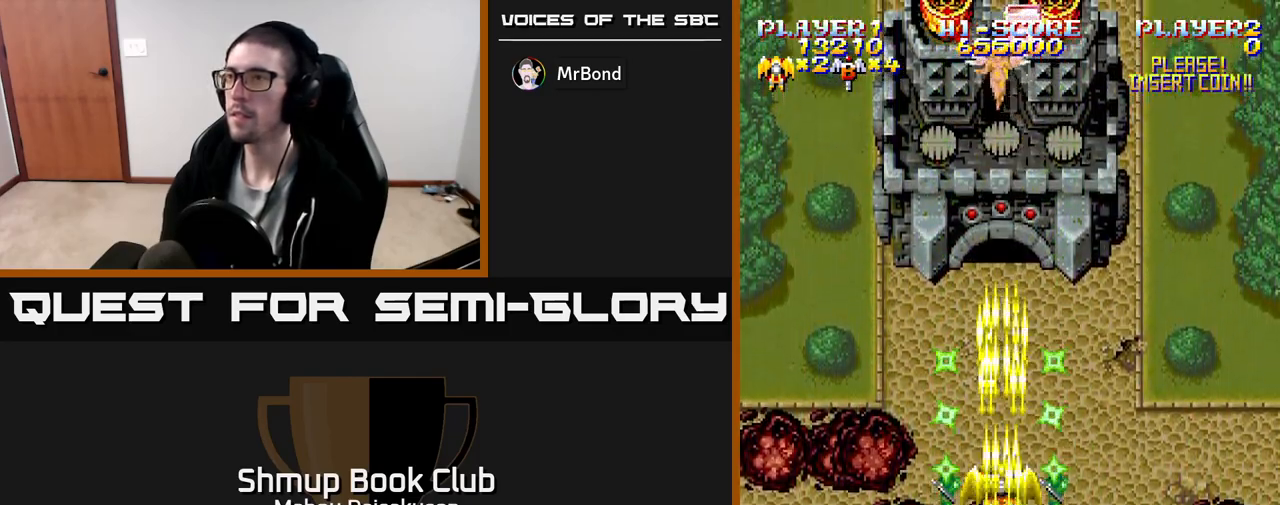
{"buttons": ["A"], "events": []}
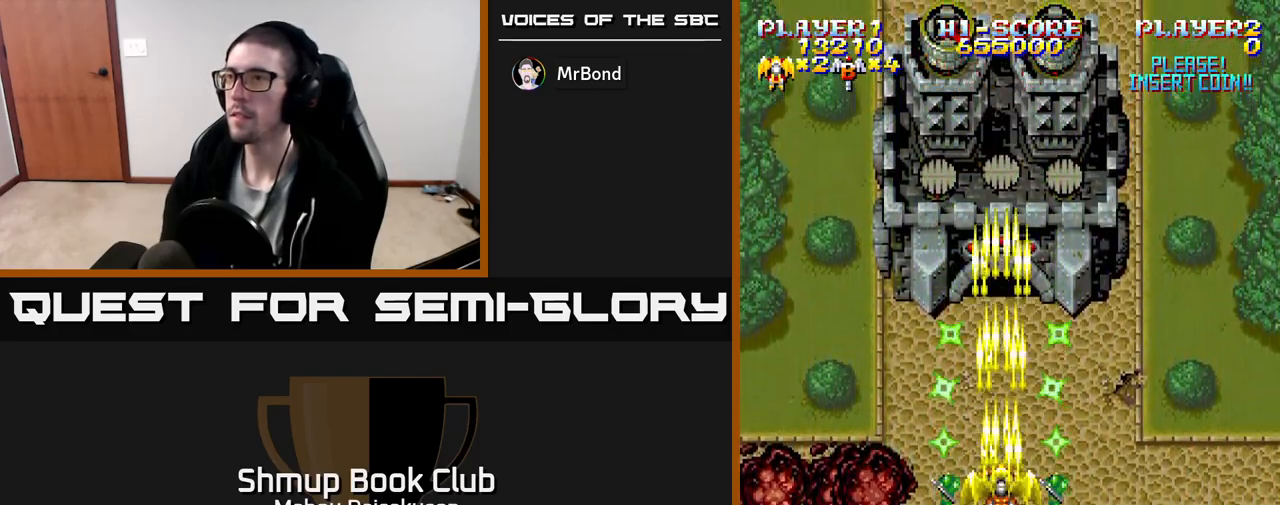
{"buttons": ["A"], "events": []}
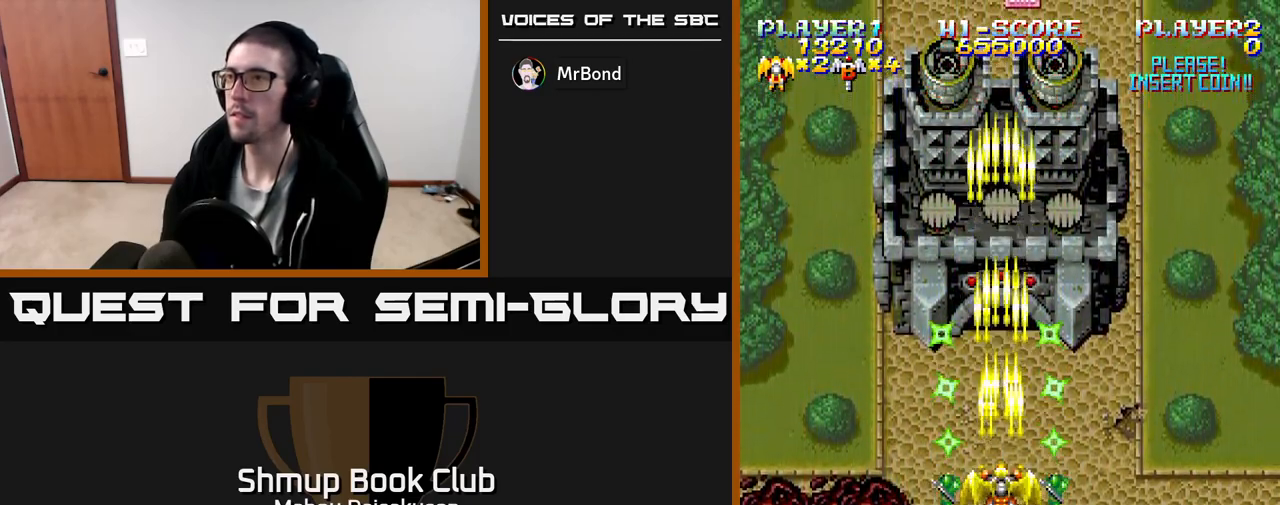
{"buttons": ["A"], "events": []}
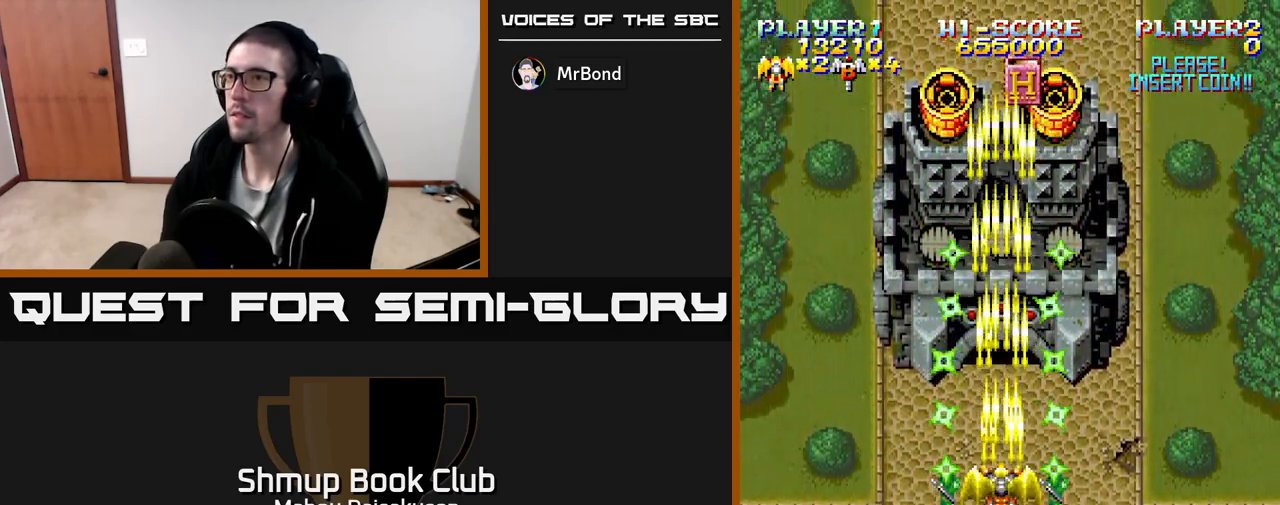
{"buttons": ["A", "DPAD_UP"], "events": [[267, "DPAD_LEFT", "down"], [350, "DPAD_UP", "down"], [433, "DPAD_LEFT", "up"]]}
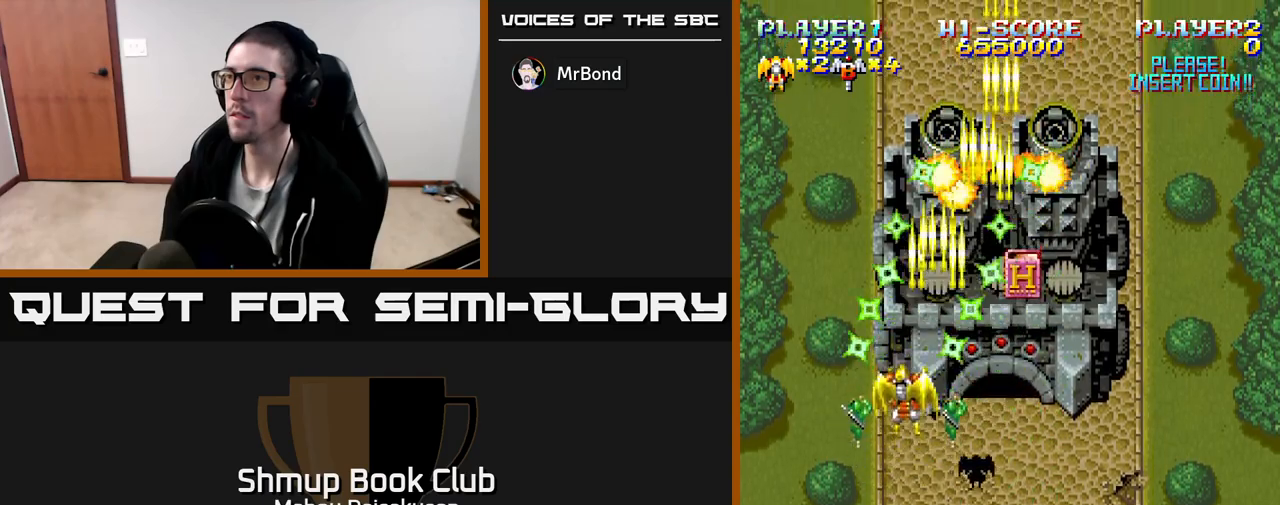
{"buttons": ["A"], "events": [[133, "DPAD_RIGHT", "down"], [267, "DPAD_RIGHT", "up"], [283, "DPAD_UP", "up"]]}
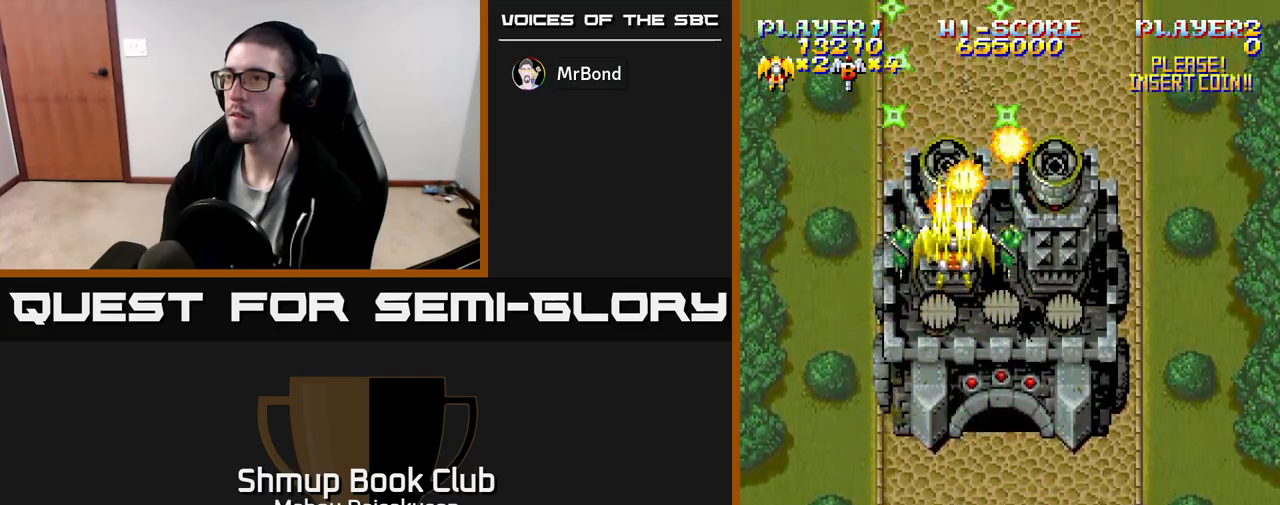
{"buttons": ["A"], "events": [[67, "DPAD_DOWN", "down"], [117, "DPAD_DOWN", "up"]]}
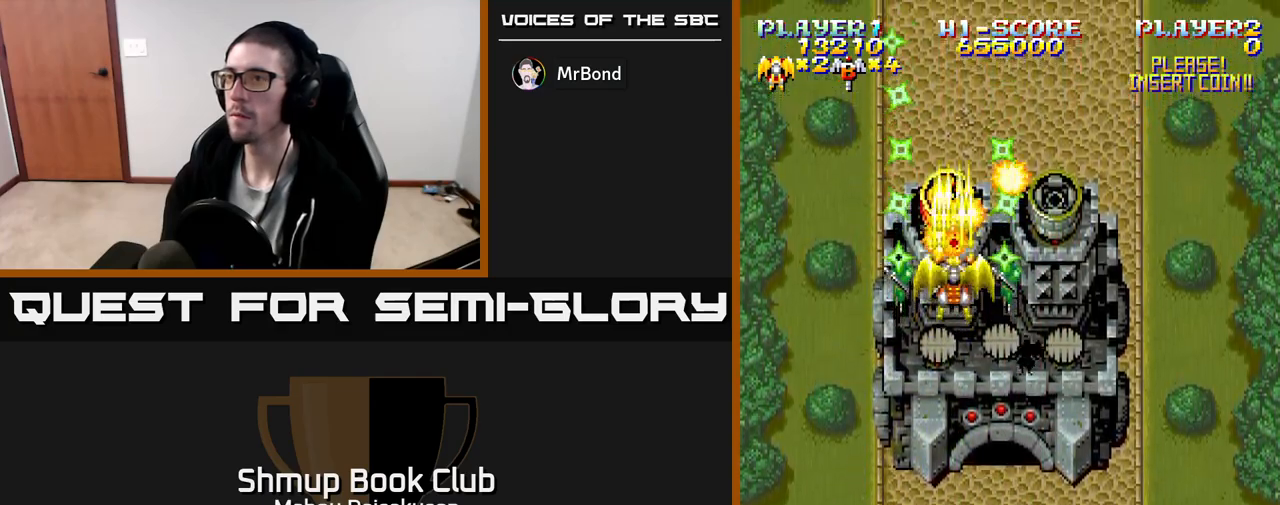
{"buttons": ["A"], "events": [[83, "DPAD_RIGHT", "down"], [200, "DPAD_RIGHT", "up"]]}
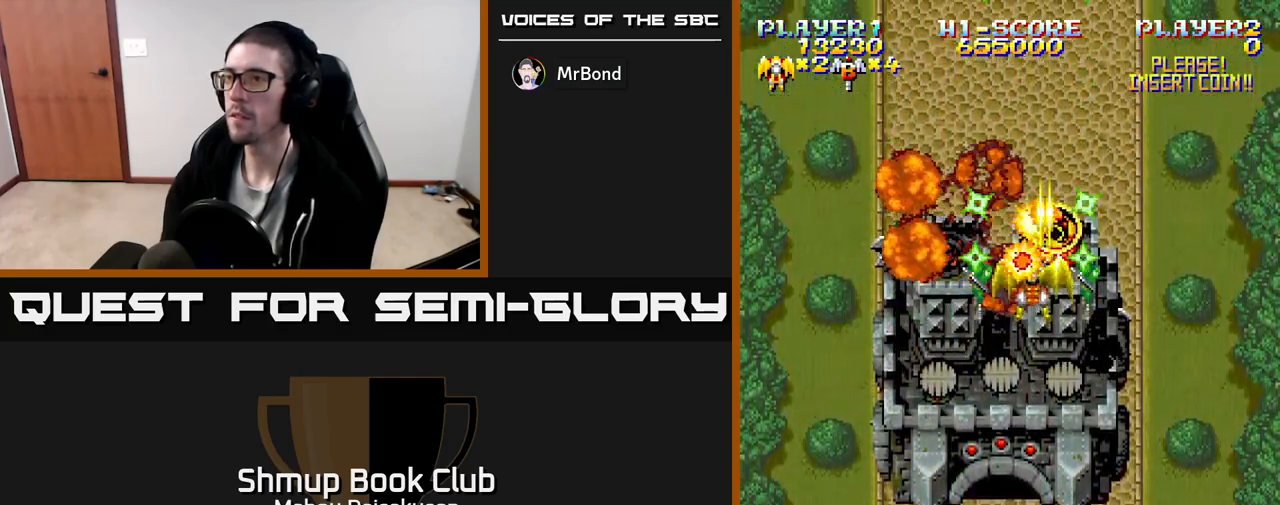
{"buttons": ["A"], "events": [[100, "DPAD_DOWN", "down"], [167, "DPAD_DOWN", "up"], [417, "DPAD_RIGHT", "down"], [450, "DPAD_RIGHT", "up"]]}
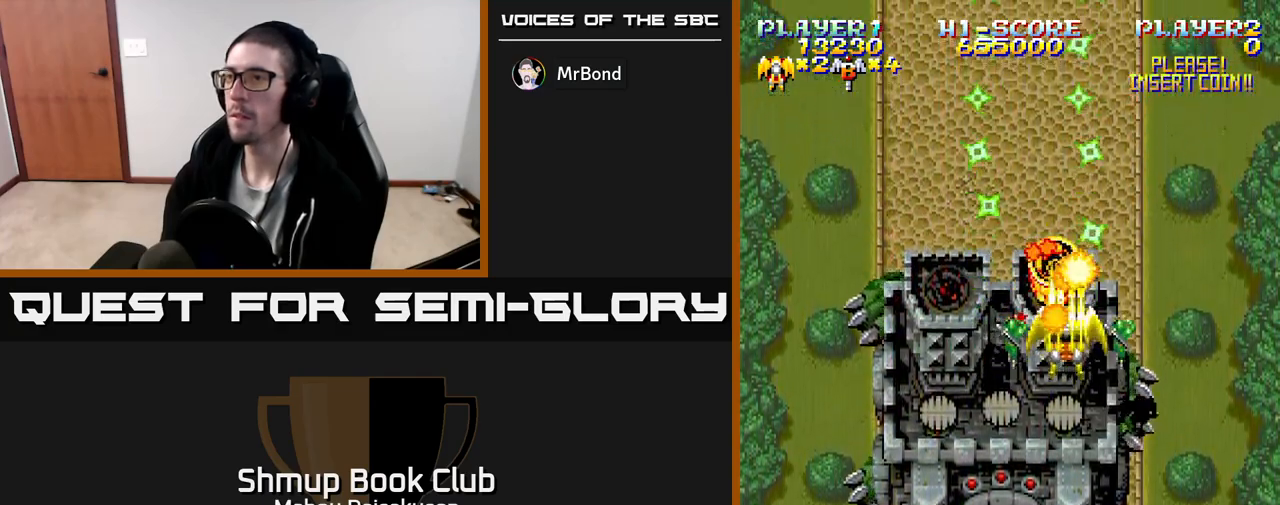
{"buttons": ["A", "DPAD_DOWN"], "events": [[400, "DPAD_DOWN", "down"]]}
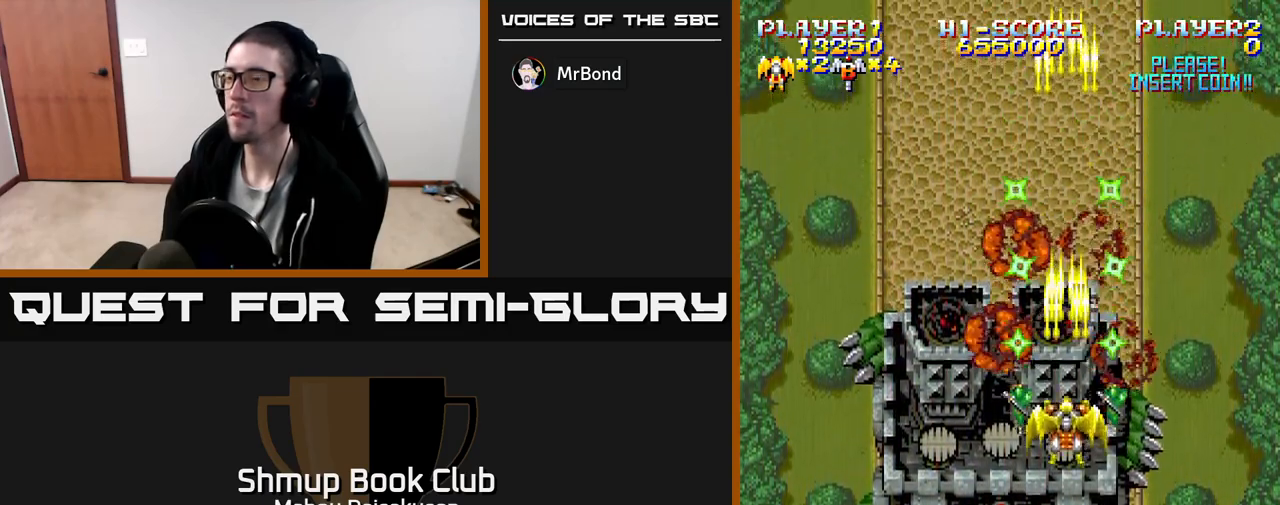
{"buttons": ["A"], "events": [[333, "DPAD_DOWN", "up"], [417, "DPAD_LEFT", "down"], [500, "DPAD_LEFT", "up"]]}
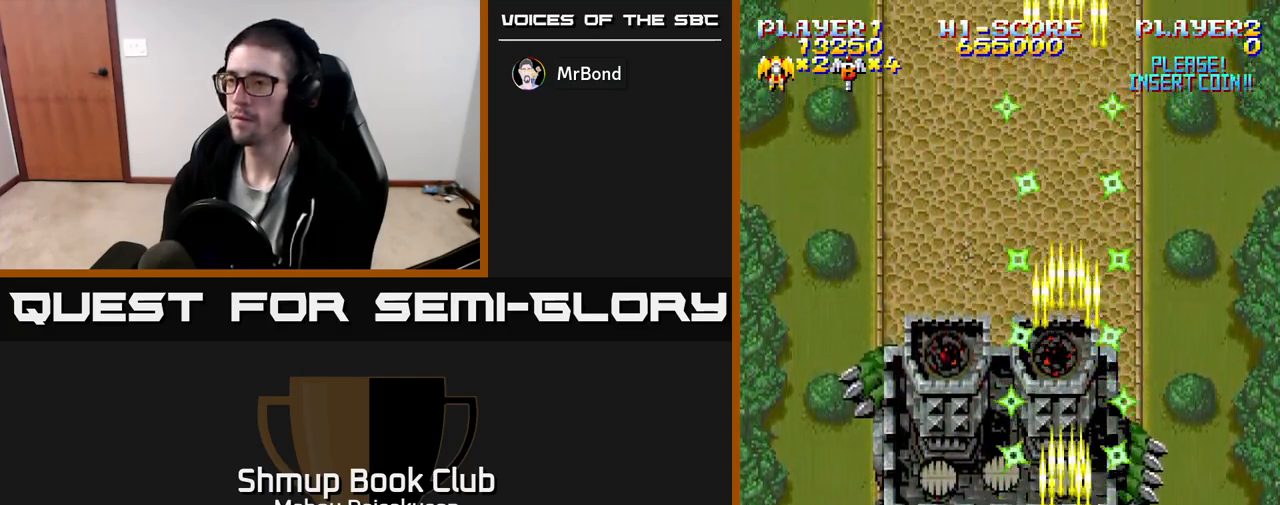
{"buttons": ["A"], "events": []}
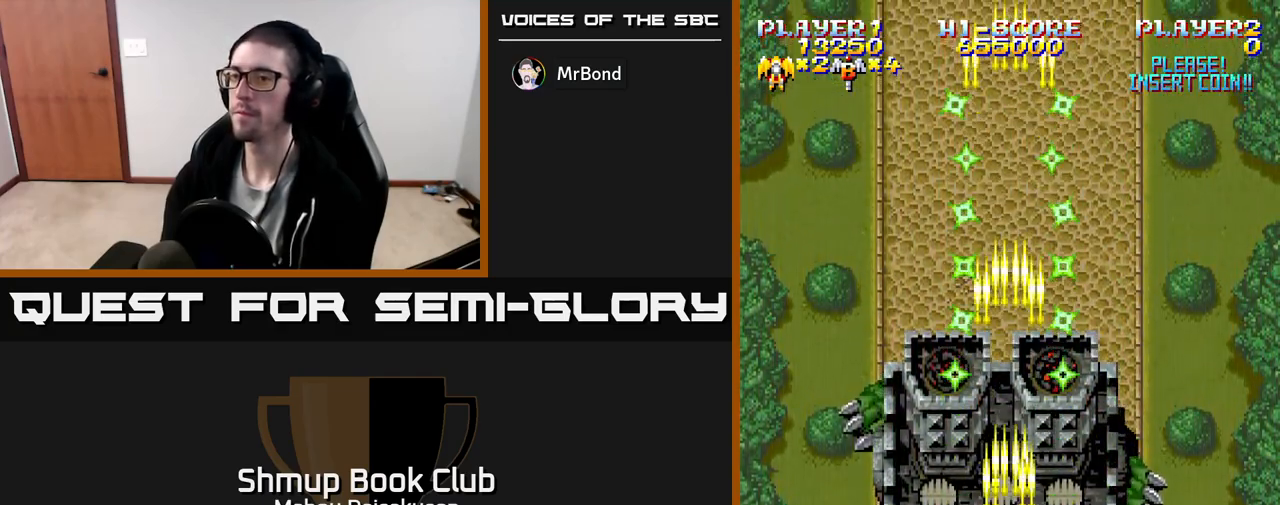
{"buttons": ["A", "DPAD_UP"], "events": [[283, "DPAD_RIGHT", "down"], [367, "DPAD_RIGHT", "up"], [400, "DPAD_UP", "down"]]}
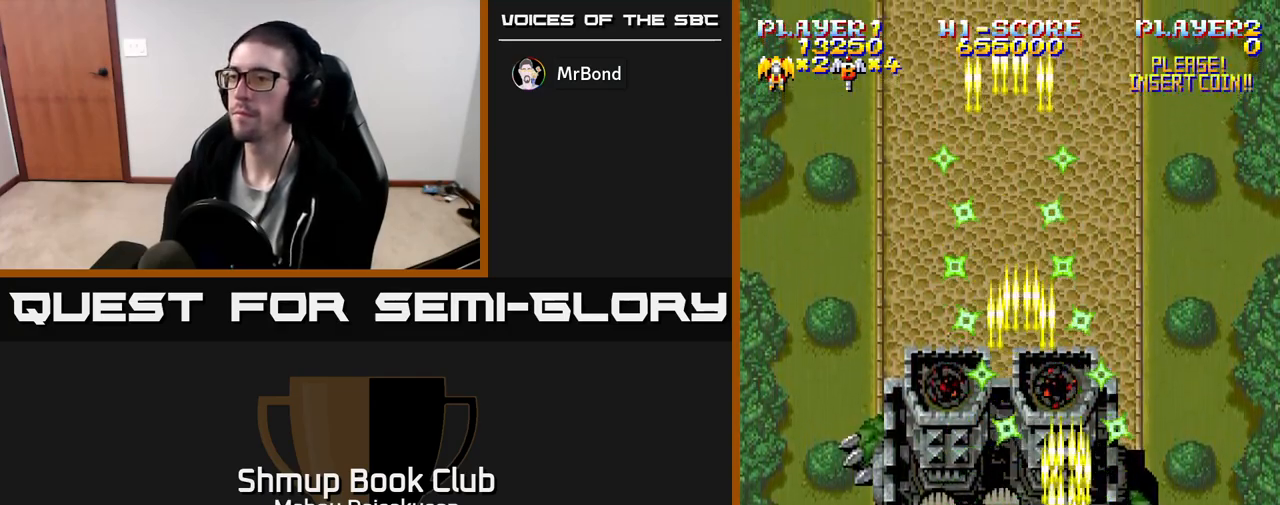
{"buttons": ["A"], "events": [[17, "DPAD_UP", "up"]]}
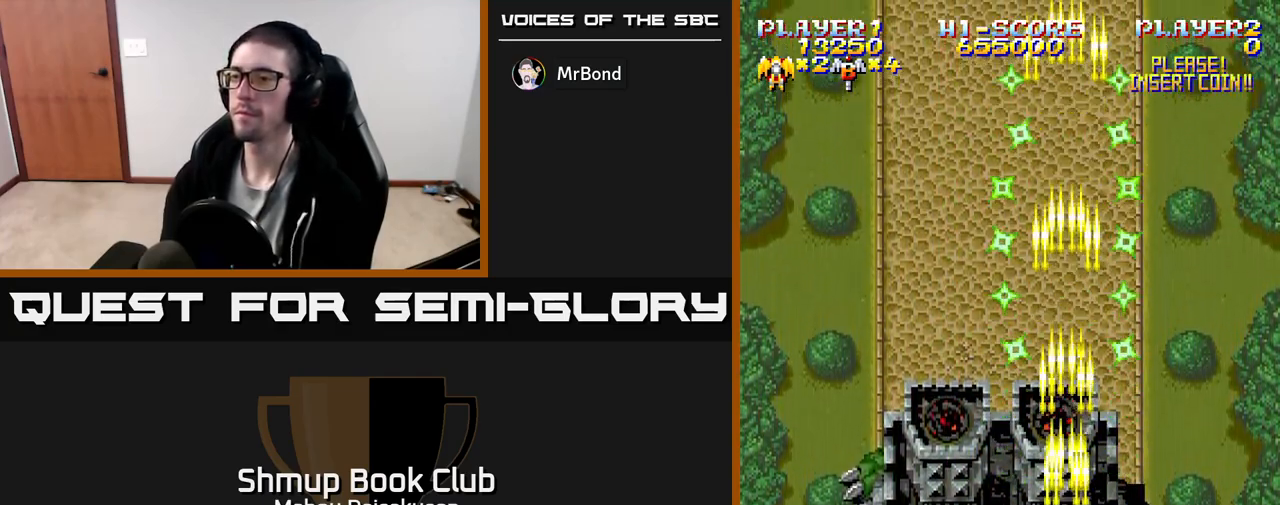
{"buttons": ["A"], "events": [[50, "DPAD_DOWN", "down"], [200, "DPAD_DOWN", "up"]]}
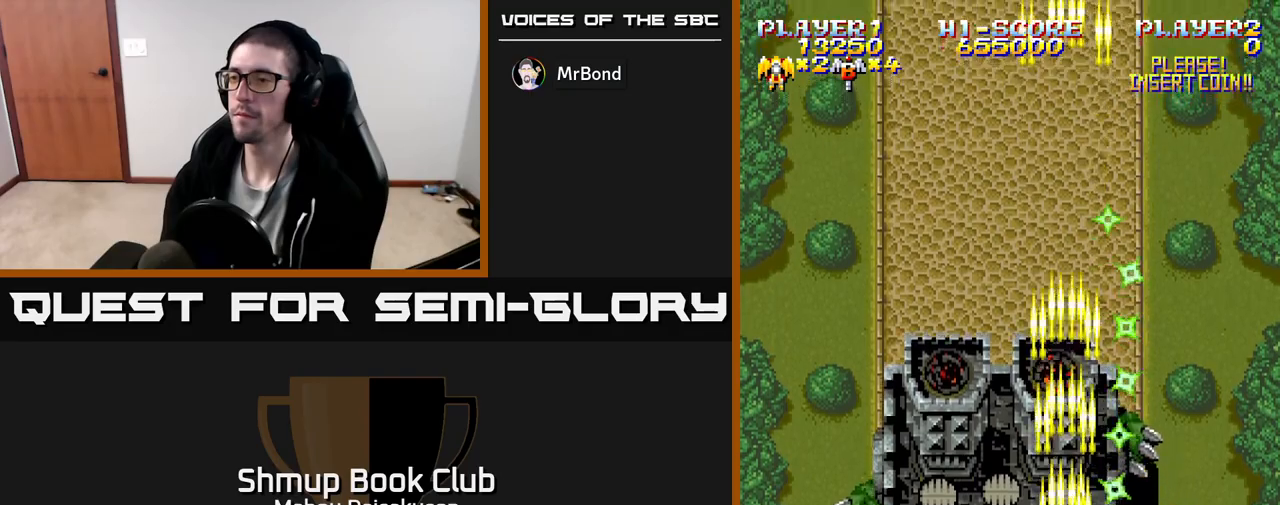
{"buttons": ["A"], "events": [[83, "DPAD_UP", "down"], [233, "DPAD_UP", "up"]]}
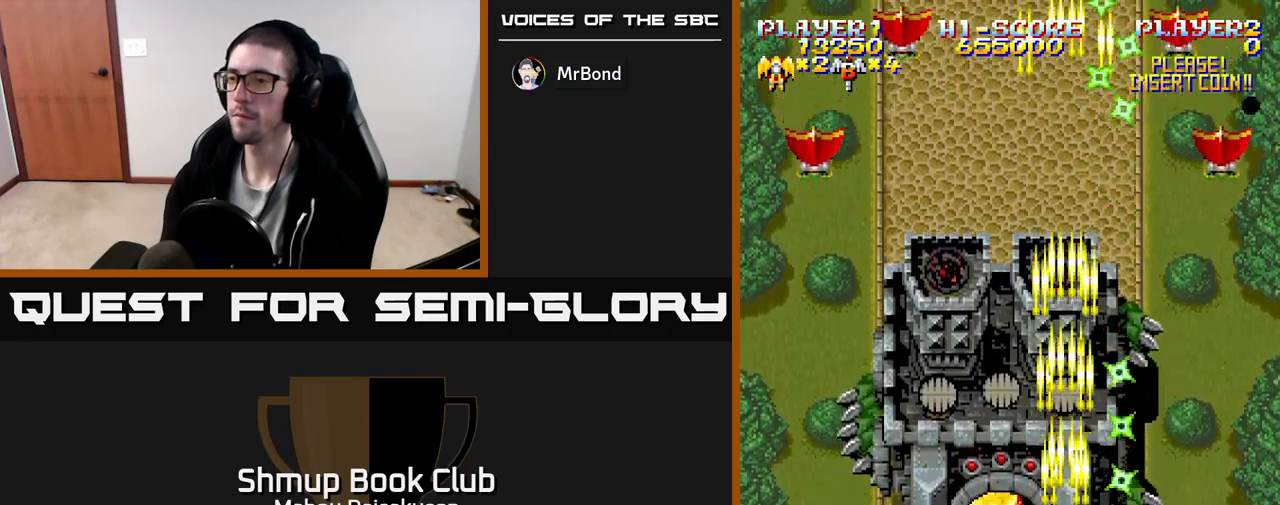
{"buttons": ["A", "DPAD_DOWN", "DPAD_RIGHT"], "events": [[33, "DPAD_UP", "down"], [100, "DPAD_UP", "up"], [467, "DPAD_DOWN", "down"], [467, "DPAD_RIGHT", "down"]]}
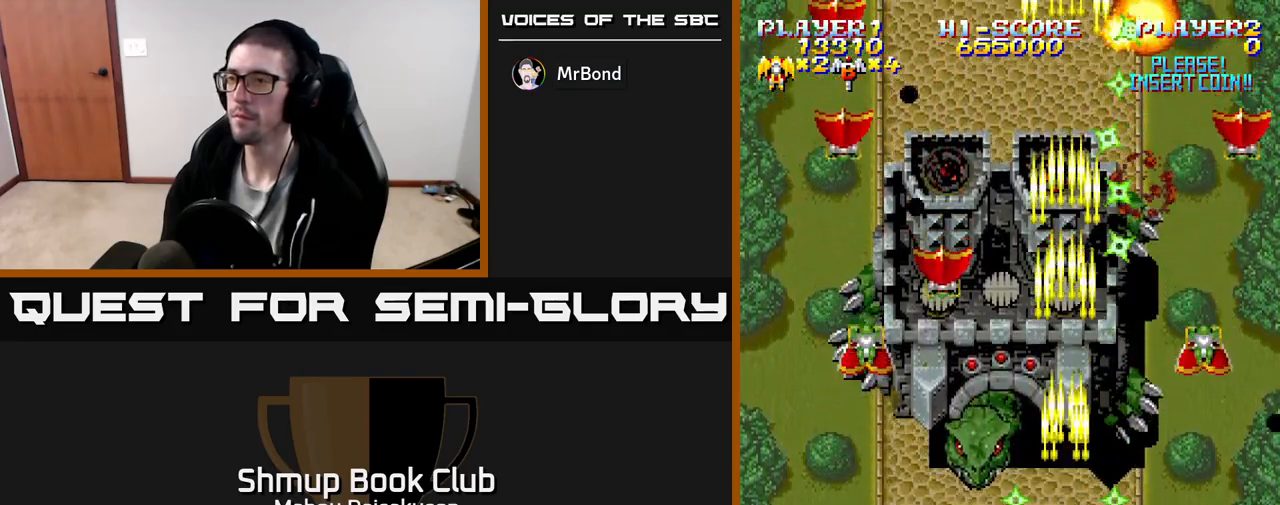
{"buttons": ["A", "DPAD_LEFT"], "events": [[33, "DPAD_DOWN", "up"], [117, "DPAD_DOWN", "down"], [150, "DPAD_RIGHT", "up"], [183, "DPAD_LEFT", "down"], [233, "DPAD_DOWN", "up"]]}
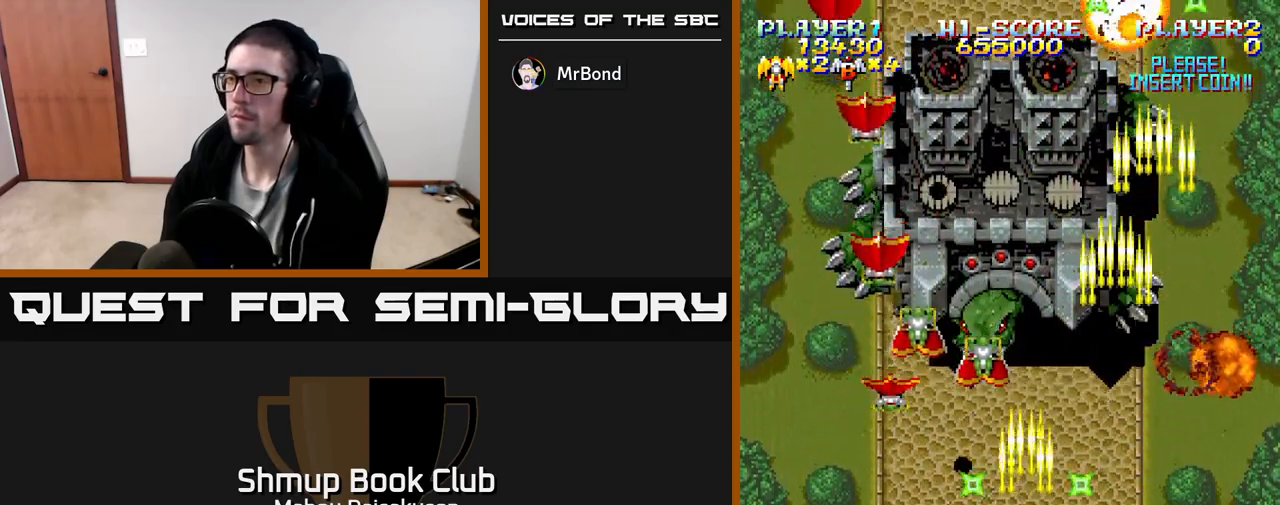
{"buttons": ["A", "DPAD_DOWN", "DPAD_RIGHT"], "events": [[17, "DPAD_UP", "down"], [283, "DPAD_UP", "up"], [383, "DPAD_DOWN", "down"], [383, "DPAD_LEFT", "up"], [400, "DPAD_RIGHT", "down"]]}
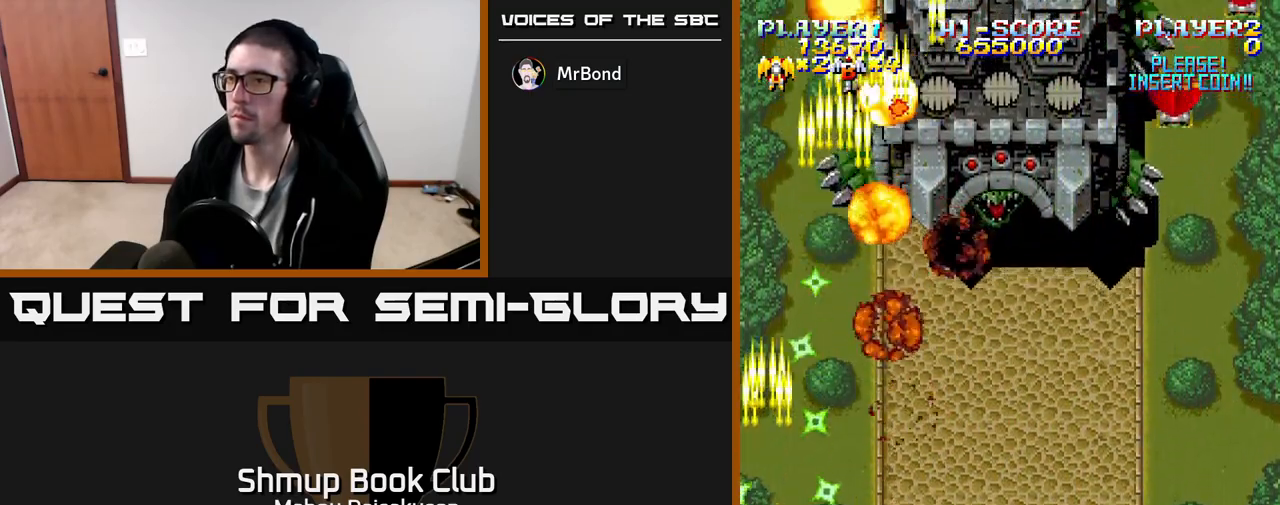
{"buttons": ["A", "DPAD_RIGHT"], "events": [[100, "DPAD_DOWN", "up"]]}